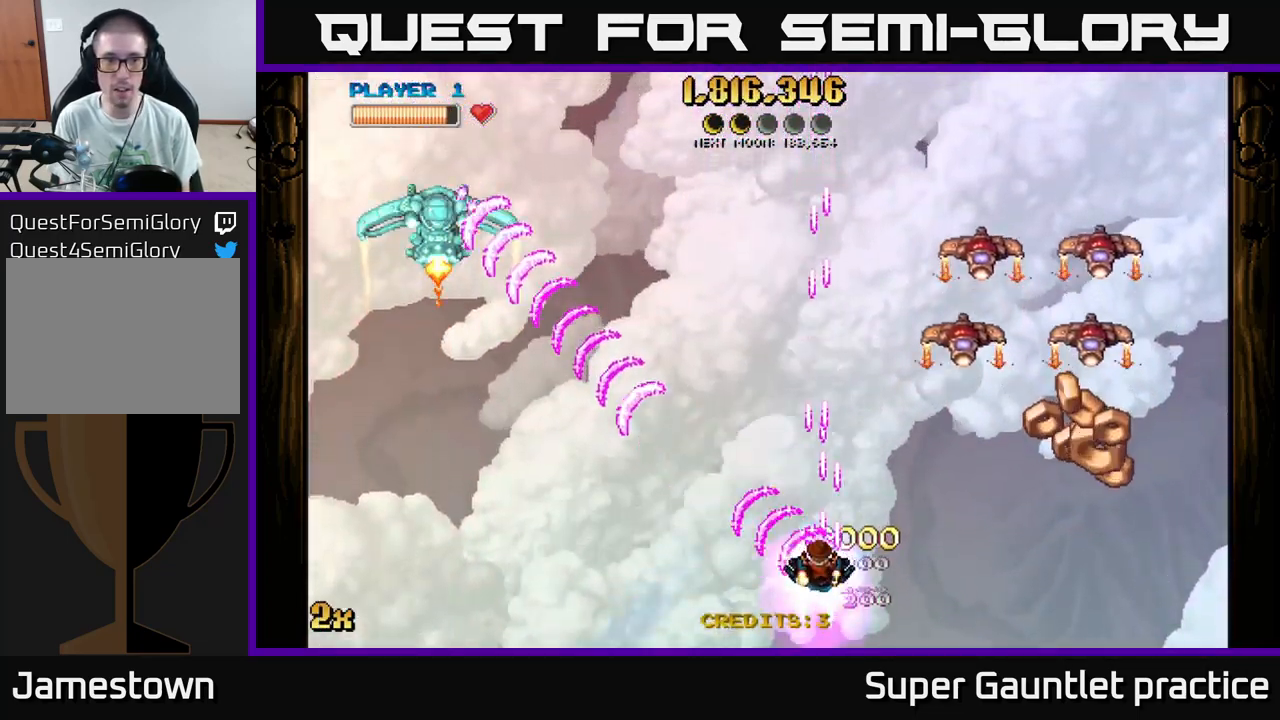
Gameplay with a controller (Xbox layout); each line is a JSON object with the inputs held at the frame after it. "events" lists button and stick changes between this image and that frame as [ms after this image, input, new state], when the widget could be followed in between. Not read: right_stick.
{"buttons": ["A"], "left_stick": "down-right", "events": [[217, "left_stick", "down-right"]]}
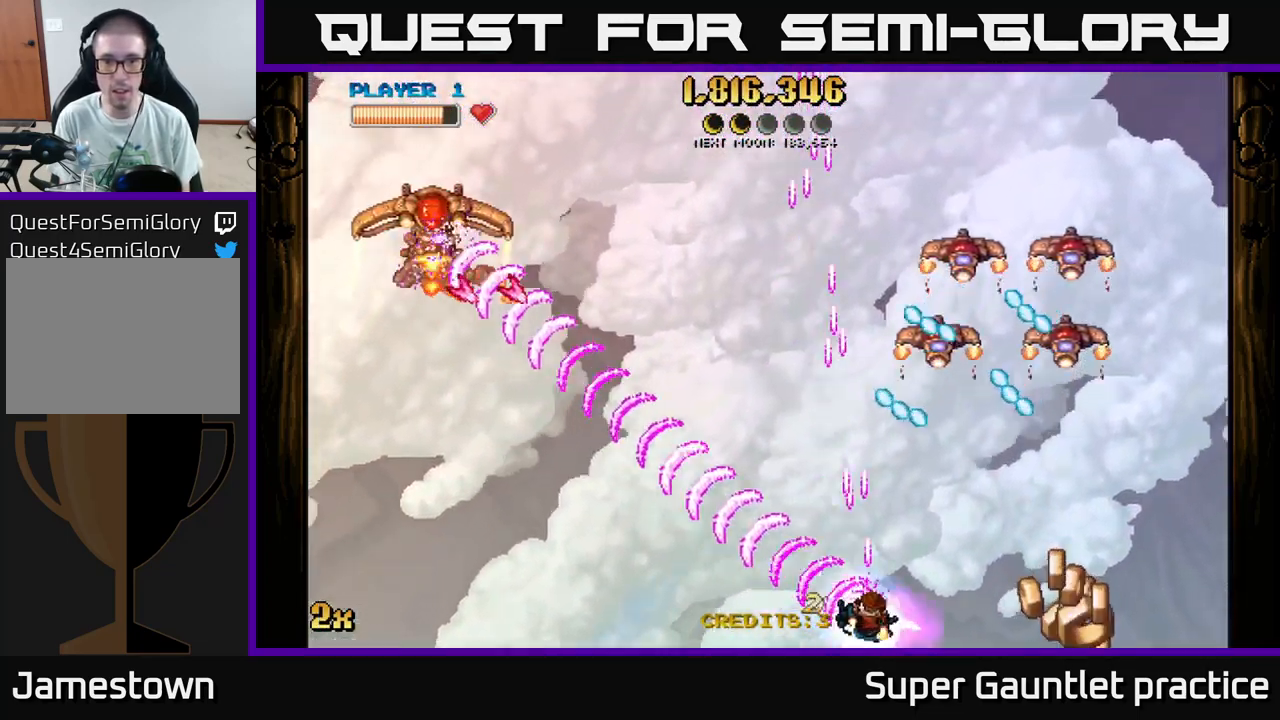
{"buttons": ["A"], "left_stick": "right", "events": [[200, "left_stick", "right"]]}
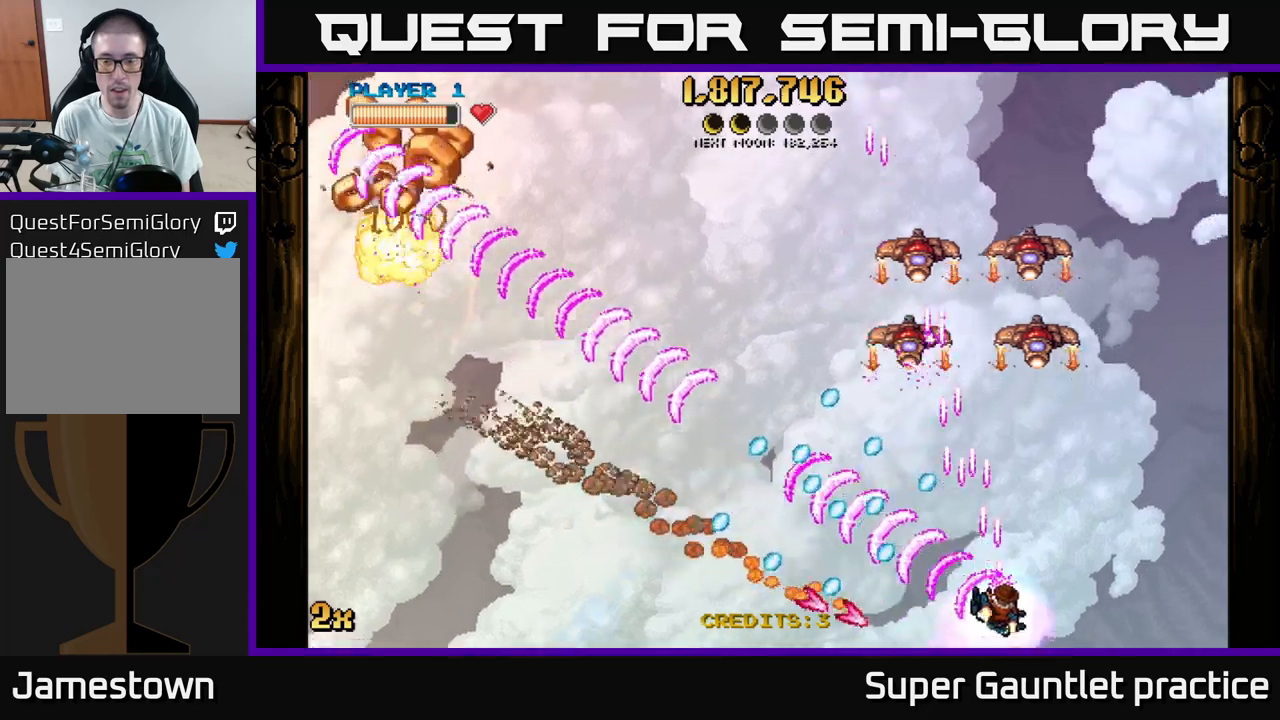
{"buttons": ["A"], "left_stick": "up-right", "events": [[50, "left_stick", "up-right"]]}
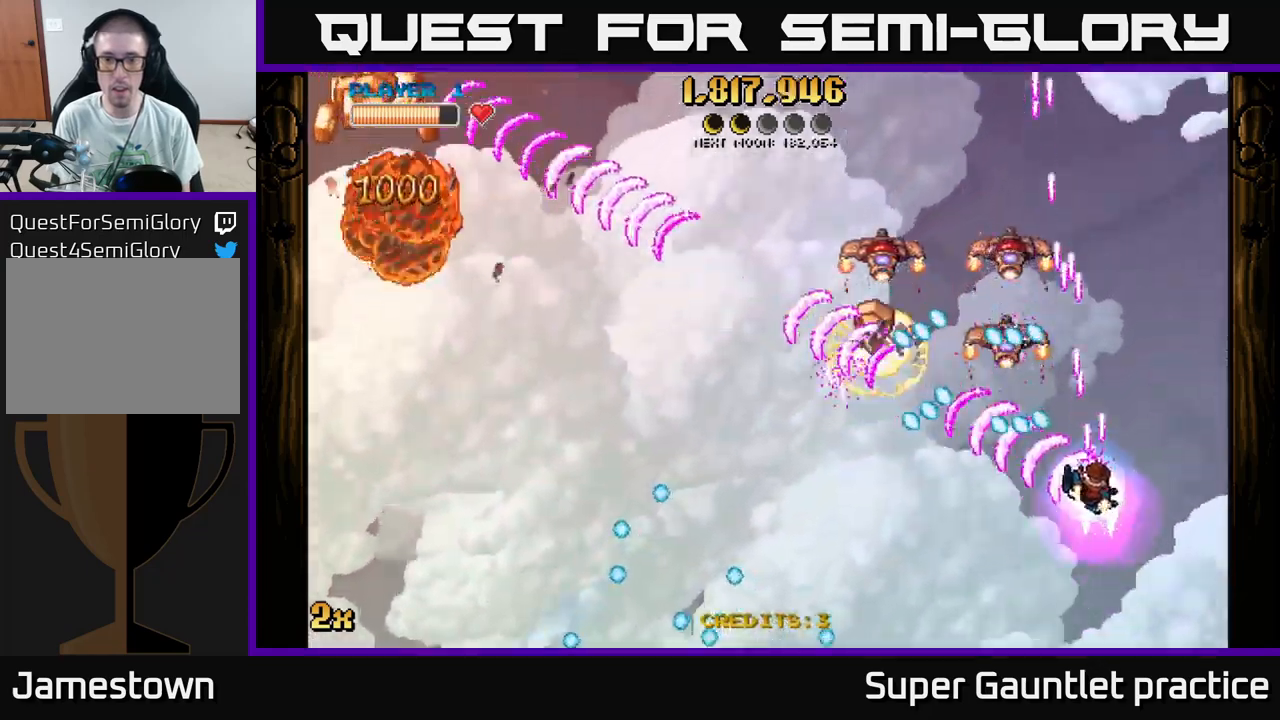
{"buttons": ["A"], "left_stick": "down", "events": [[300, "left_stick", "up"], [500, "left_stick", "down"]]}
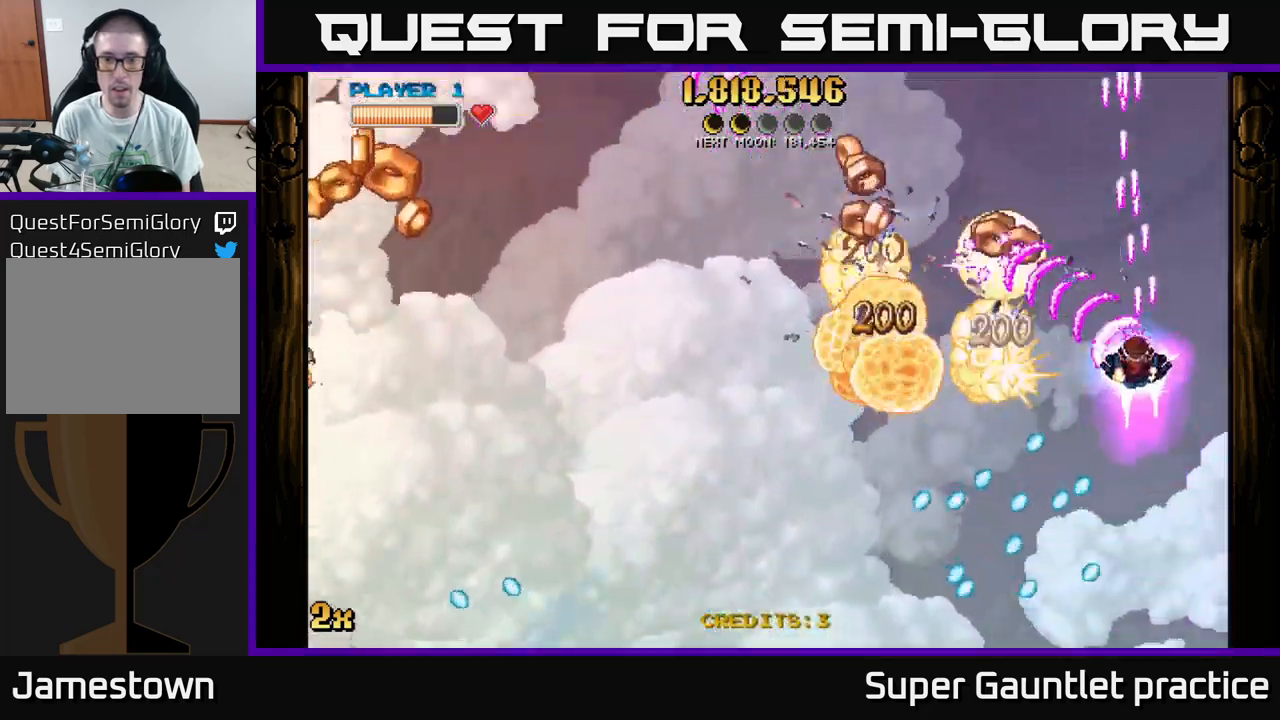
{"buttons": ["A"], "left_stick": "down-left", "events": [[150, "left_stick", "down-left"]]}
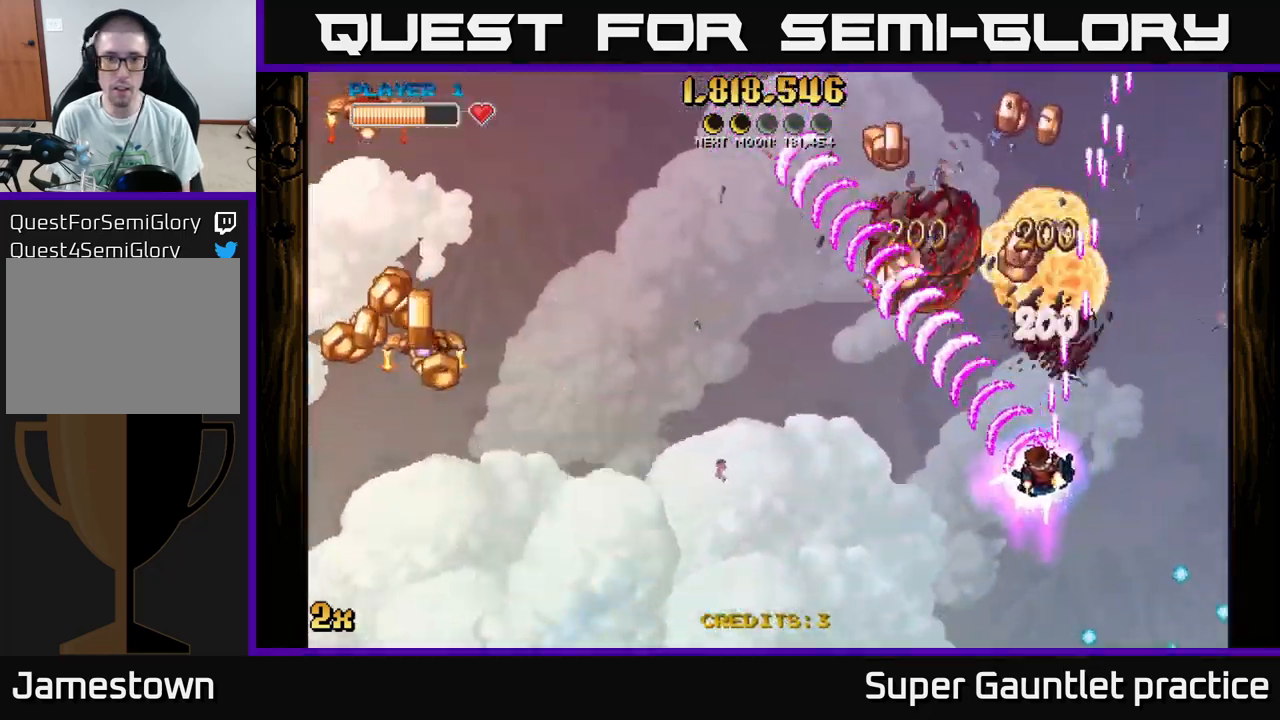
{"buttons": ["A"], "left_stick": "down-left", "events": [[100, "left_stick", "left"], [167, "X", "down"], [300, "X", "up"], [417, "left_stick", "down-left"]]}
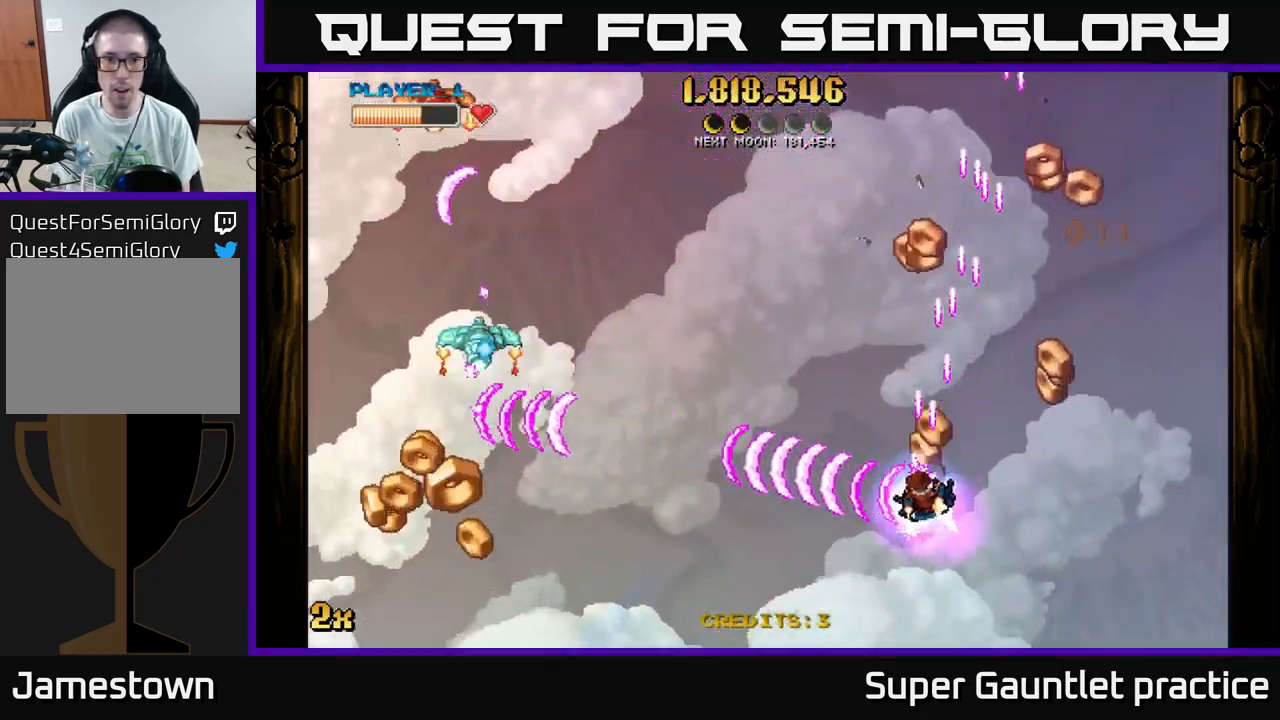
{"buttons": ["A"], "left_stick": "right", "events": [[33, "left_stick", "up"], [167, "left_stick", "up-right"], [417, "left_stick", "right"]]}
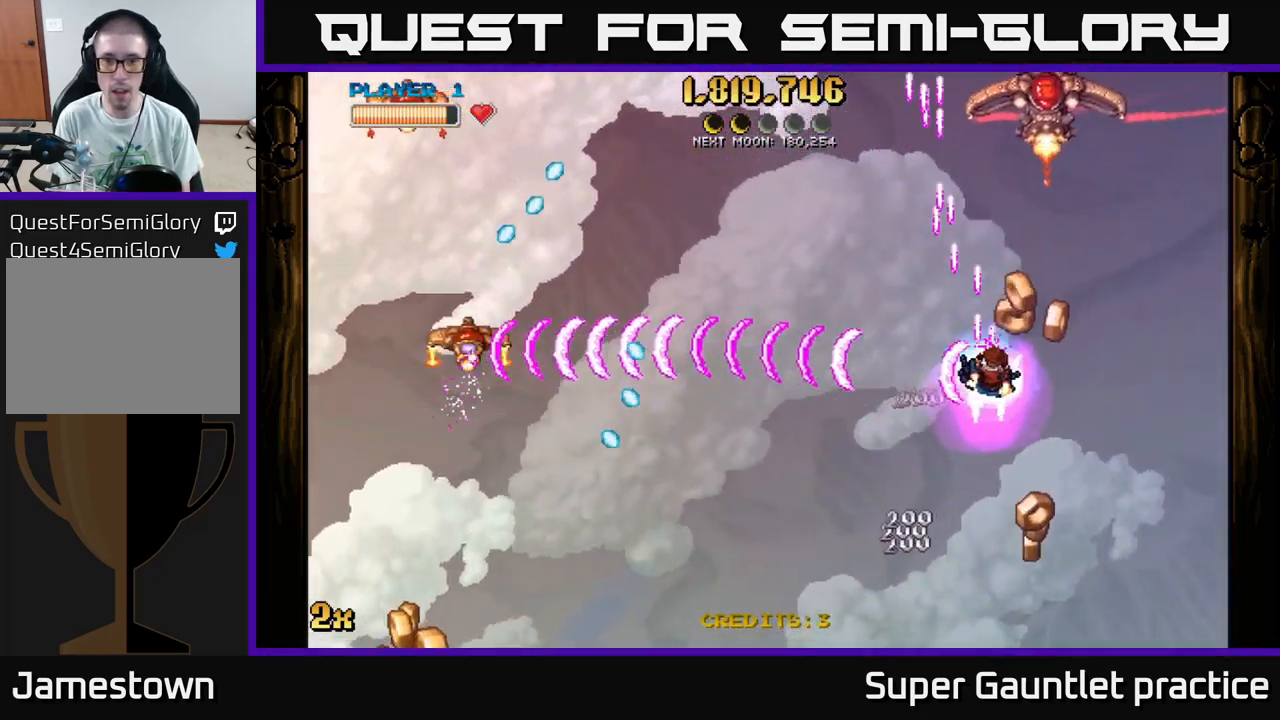
{"buttons": ["A"], "left_stick": "down-left", "events": [[167, "left_stick", "up"], [183, "X", "down"], [267, "X", "up"], [417, "left_stick", "down-left"]]}
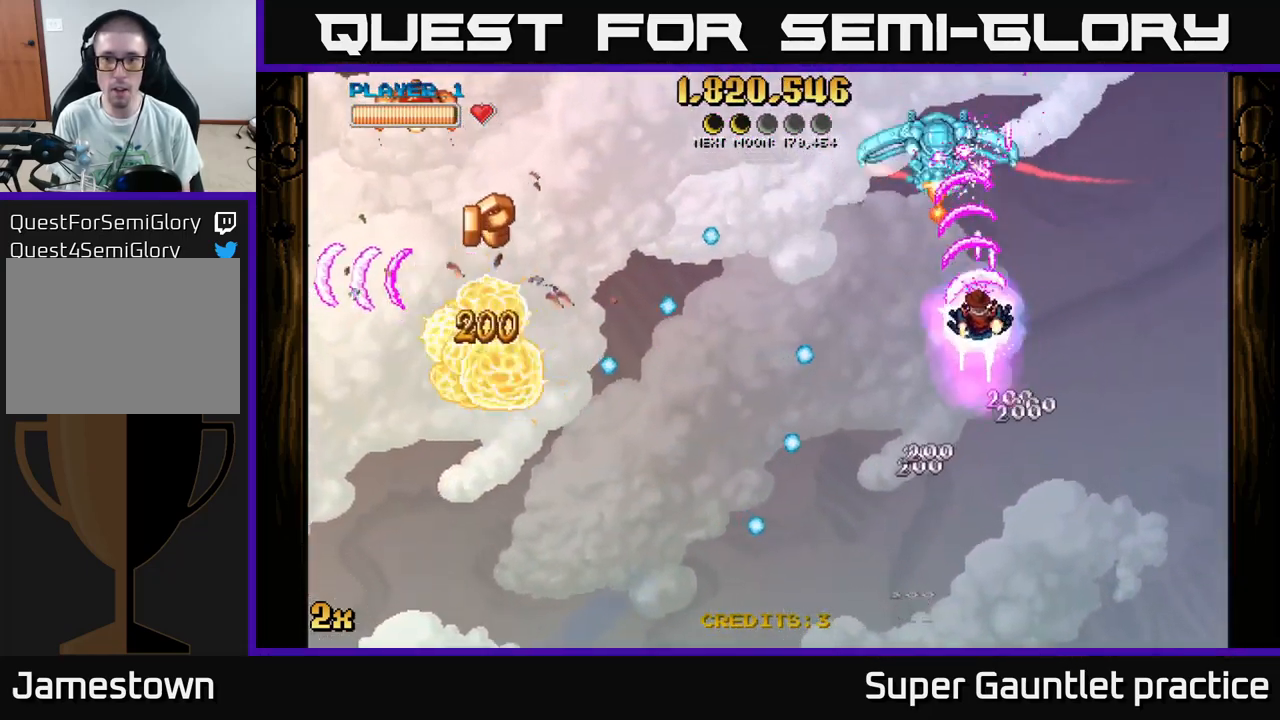
{"buttons": ["A"], "left_stick": "up-left", "events": [[133, "left_stick", "center"], [250, "R3", "down"], [300, "R3", "up"], [300, "left_stick", "right"], [417, "left_stick", "up-left"]]}
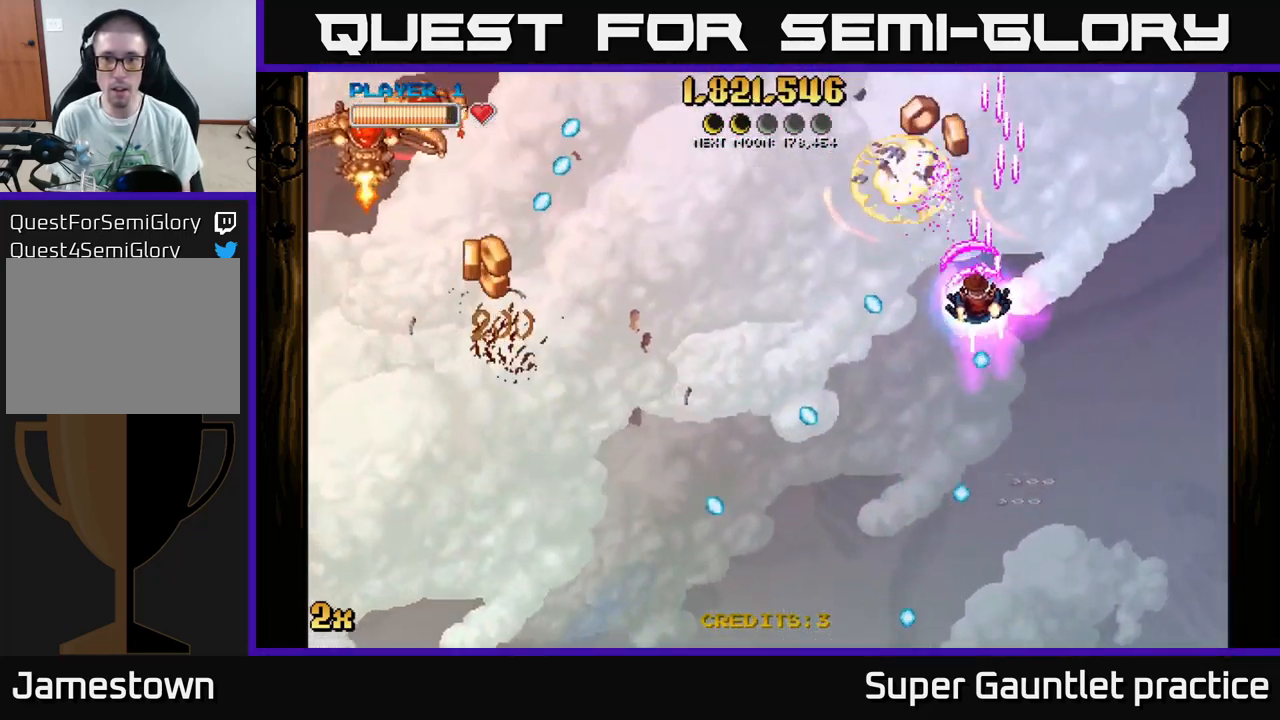
{"buttons": ["A"], "left_stick": "right", "events": [[183, "X", "down"], [200, "left_stick", "left"], [317, "X", "up"], [500, "left_stick", "right"]]}
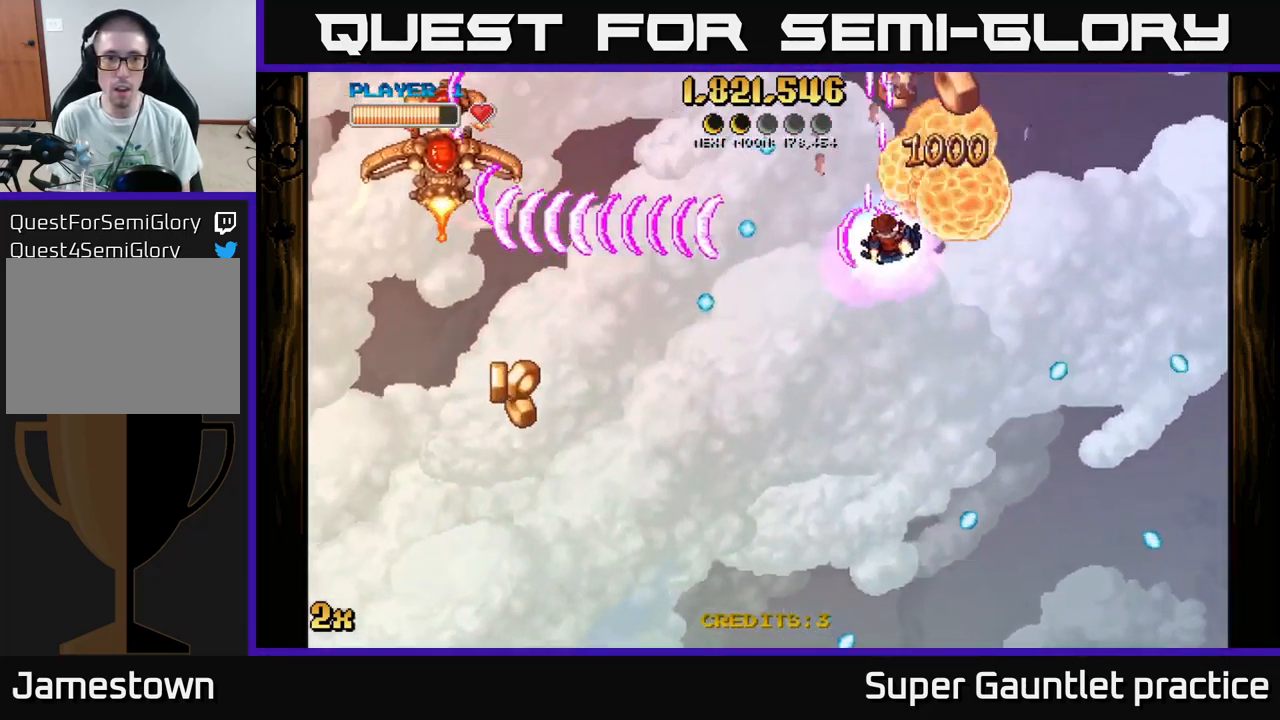
{"buttons": ["A"], "left_stick": "down-left", "events": [[350, "left_stick", "center"], [500, "left_stick", "down-left"]]}
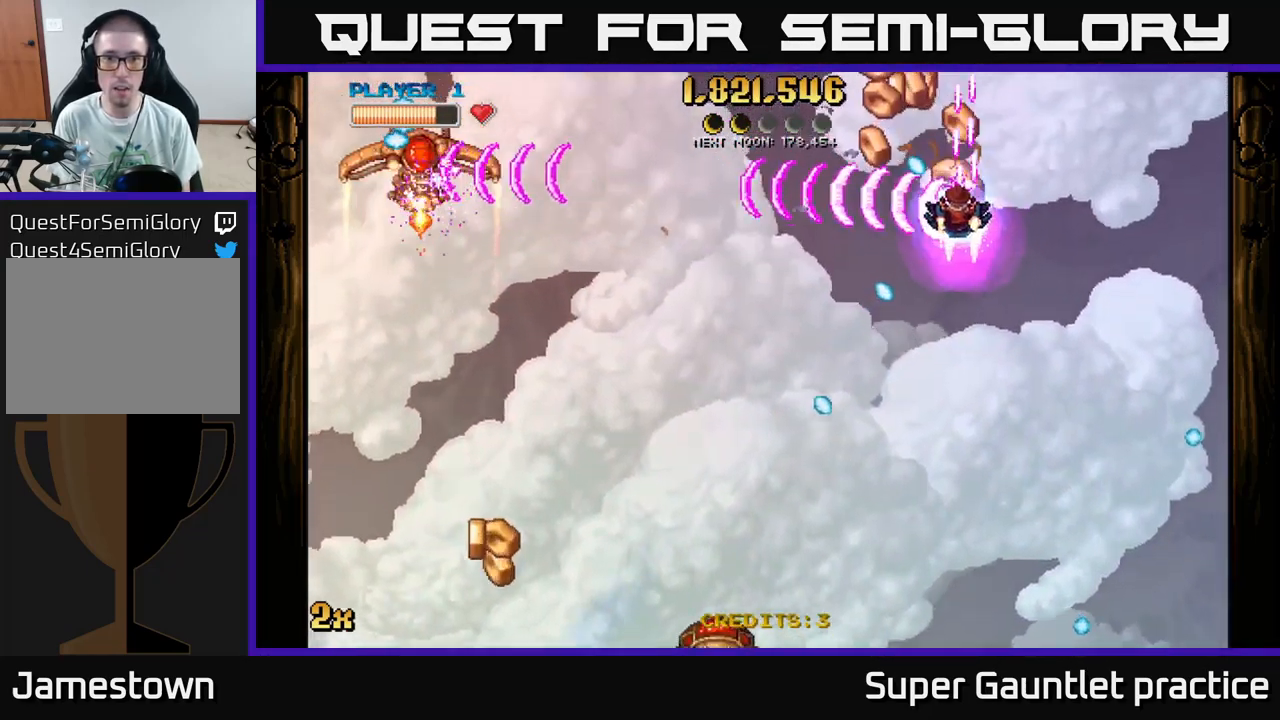
{"buttons": ["A"], "left_stick": "down-left", "events": [[117, "left_stick", "left"], [267, "left_stick", "down-left"]]}
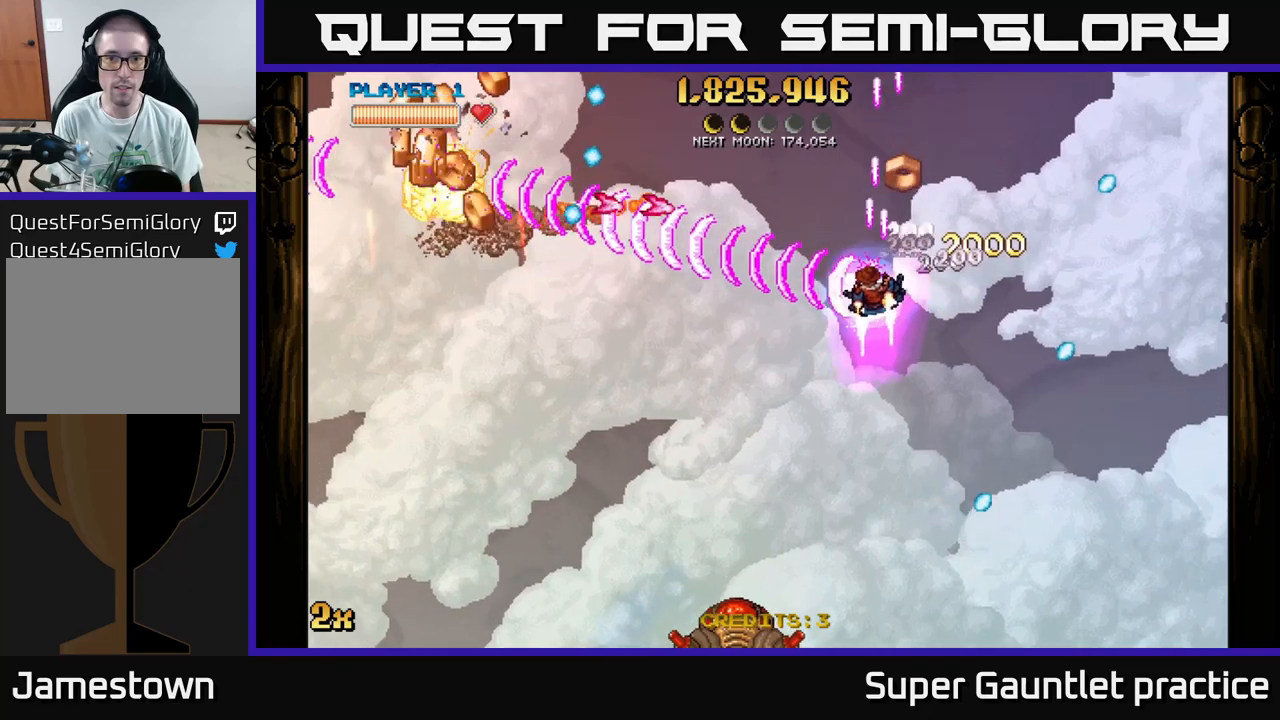
{"buttons": ["A"], "left_stick": "up-left", "events": [[284, "left_stick", "right"], [450, "left_stick", "up-left"]]}
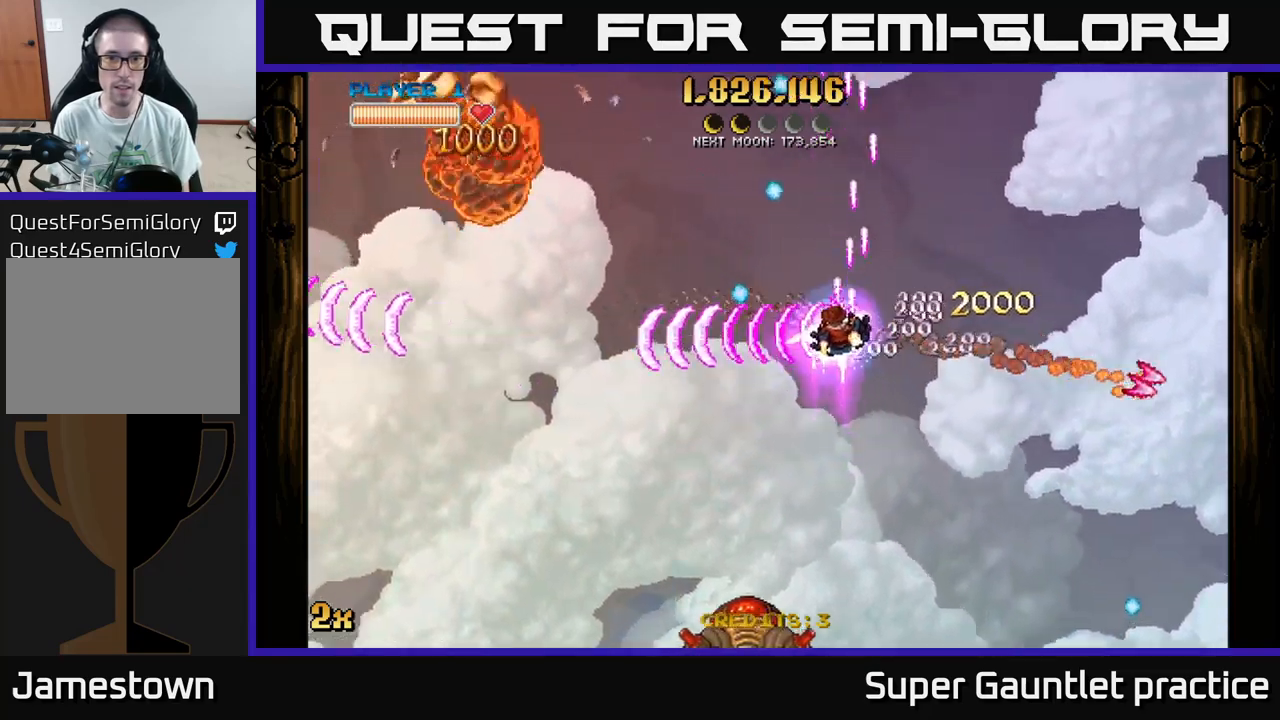
{"buttons": ["A"], "left_stick": "left", "events": [[34, "left_stick", "left"], [267, "left_stick", "down-left"], [384, "left_stick", "left"]]}
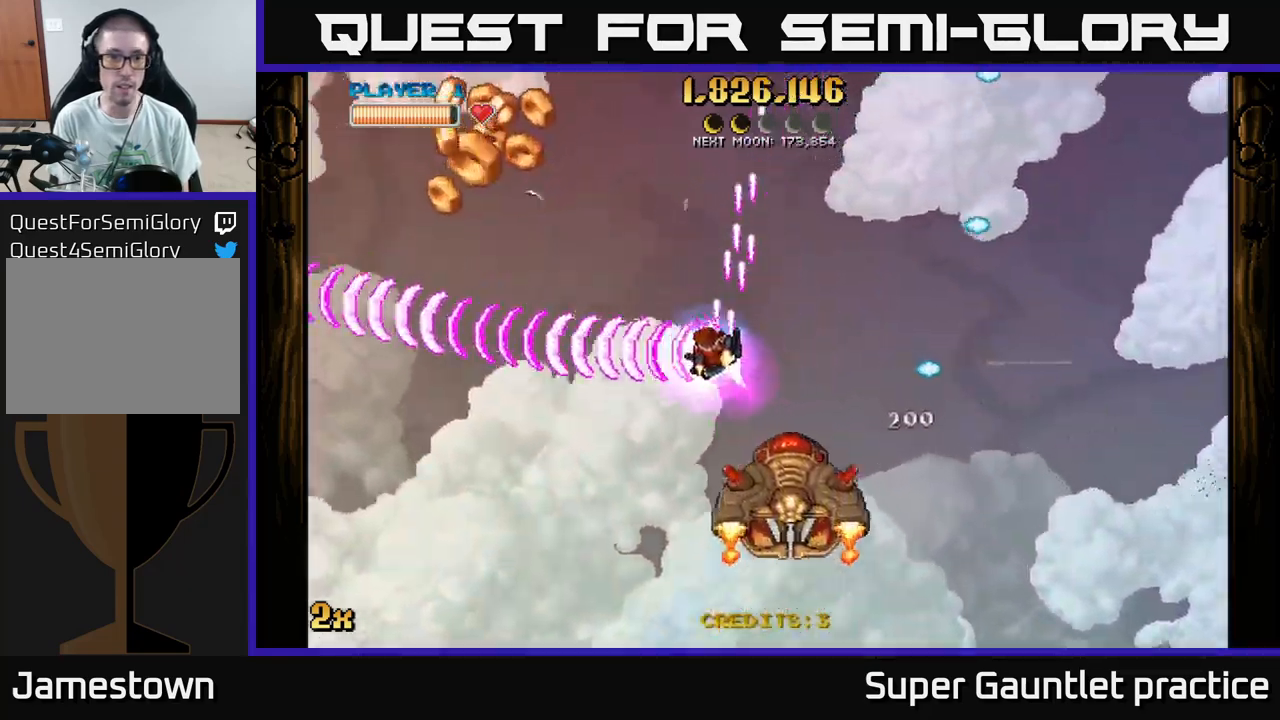
{"buttons": ["A"], "left_stick": "right", "events": [[367, "left_stick", "up-right"], [384, "X", "down"], [484, "X", "up"], [484, "left_stick", "right"]]}
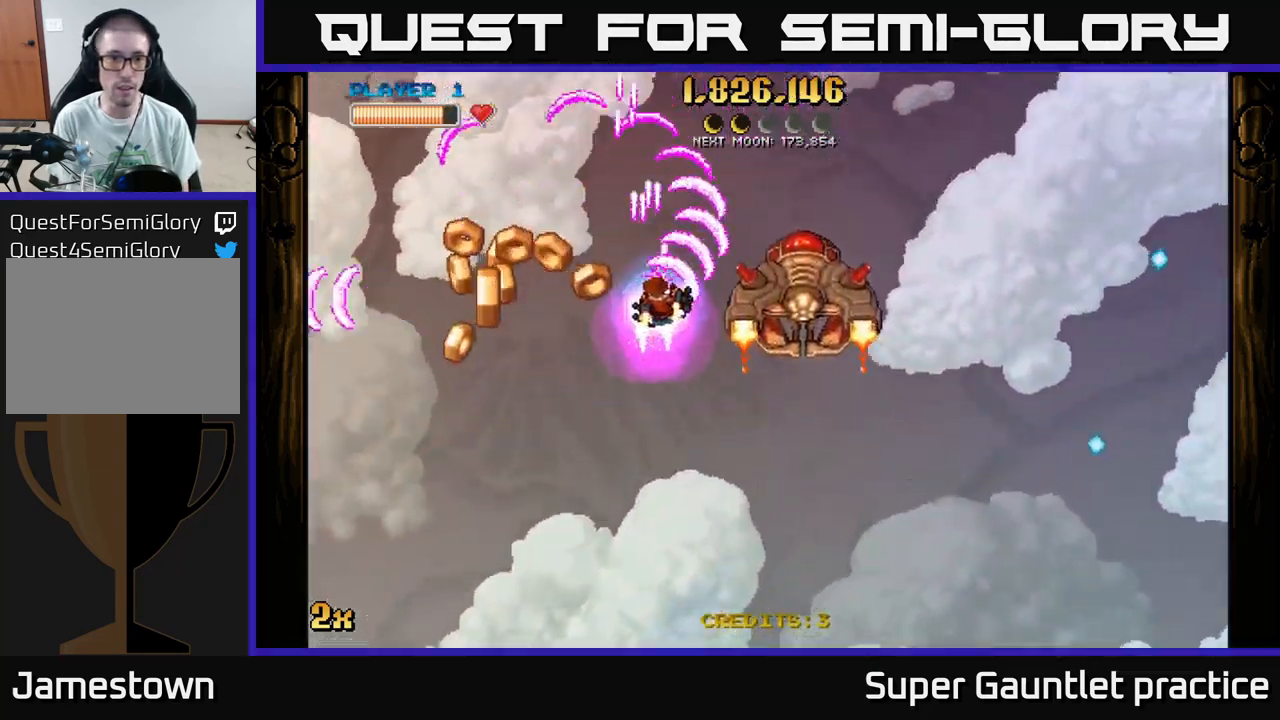
{"buttons": ["A"], "left_stick": "down-left", "events": [[17, "left_stick", "down-right"], [84, "left_stick", "down-left"]]}
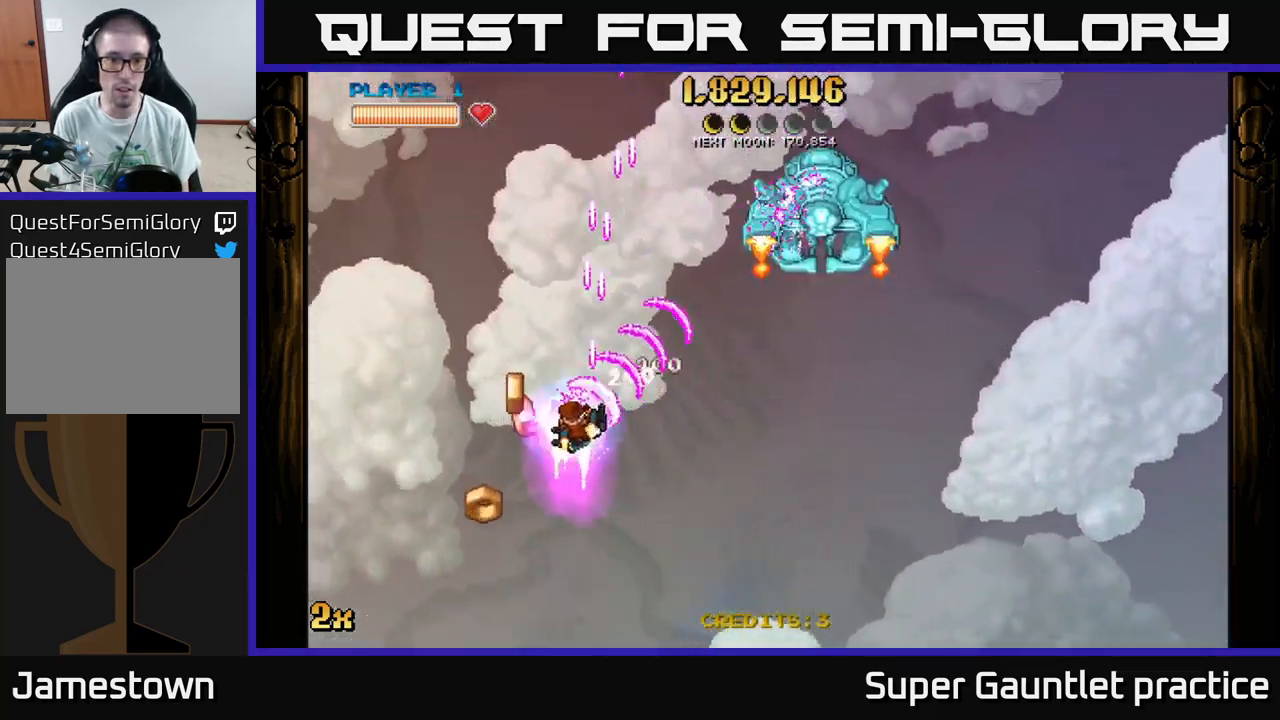
{"buttons": ["A"], "left_stick": "up-right", "events": [[117, "left_stick", "up-right"]]}
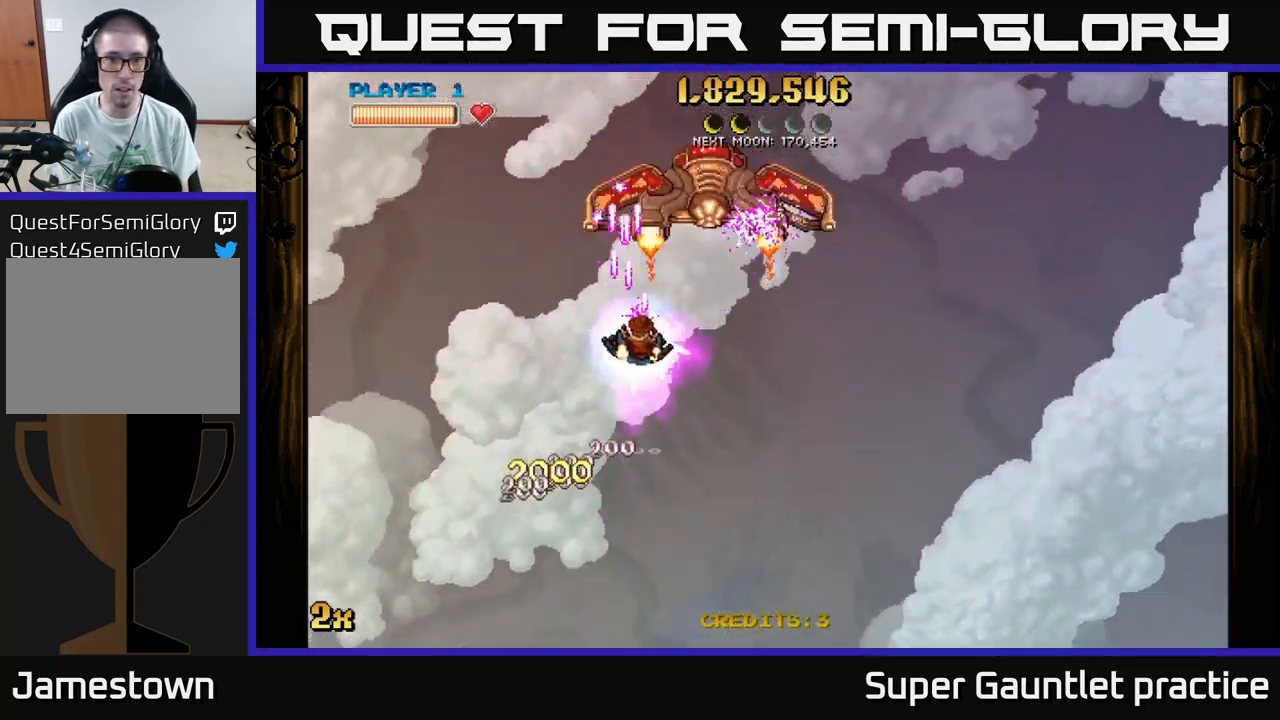
{"buttons": ["A"], "left_stick": "center", "events": [[67, "left_stick", "up"], [200, "left_stick", "center"]]}
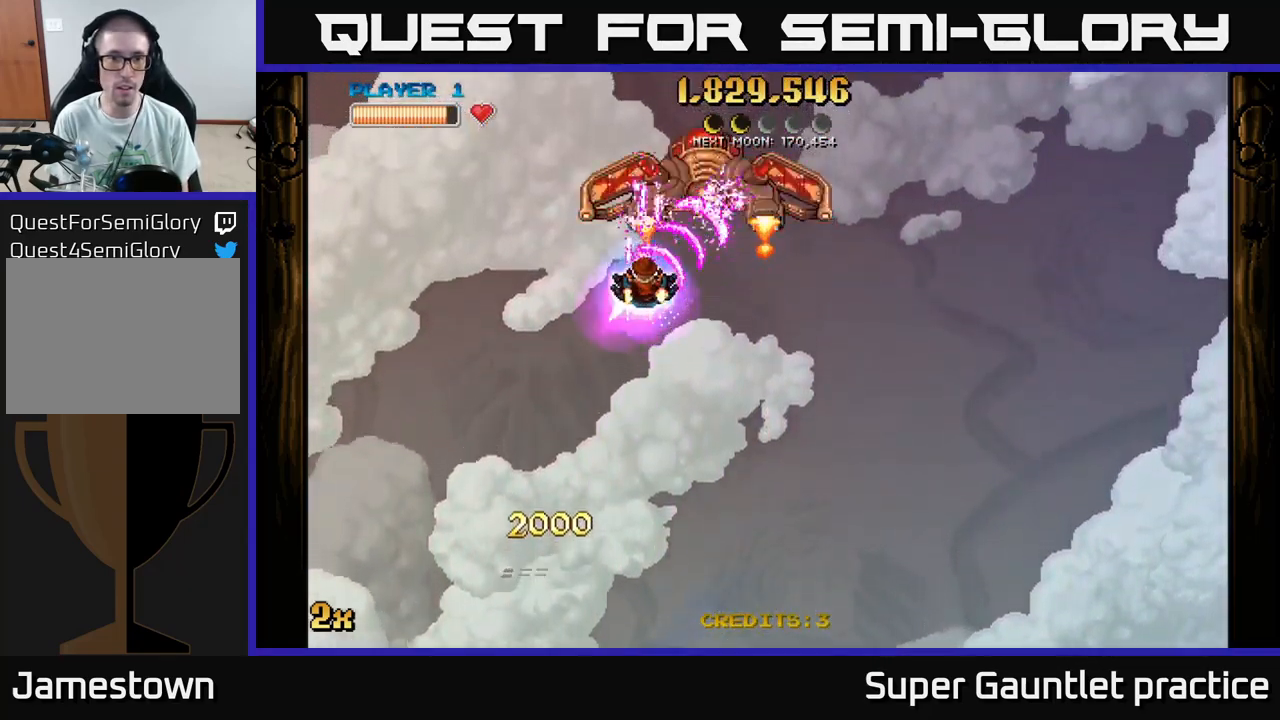
{"buttons": ["A"], "left_stick": "left", "events": [[434, "left_stick", "left"]]}
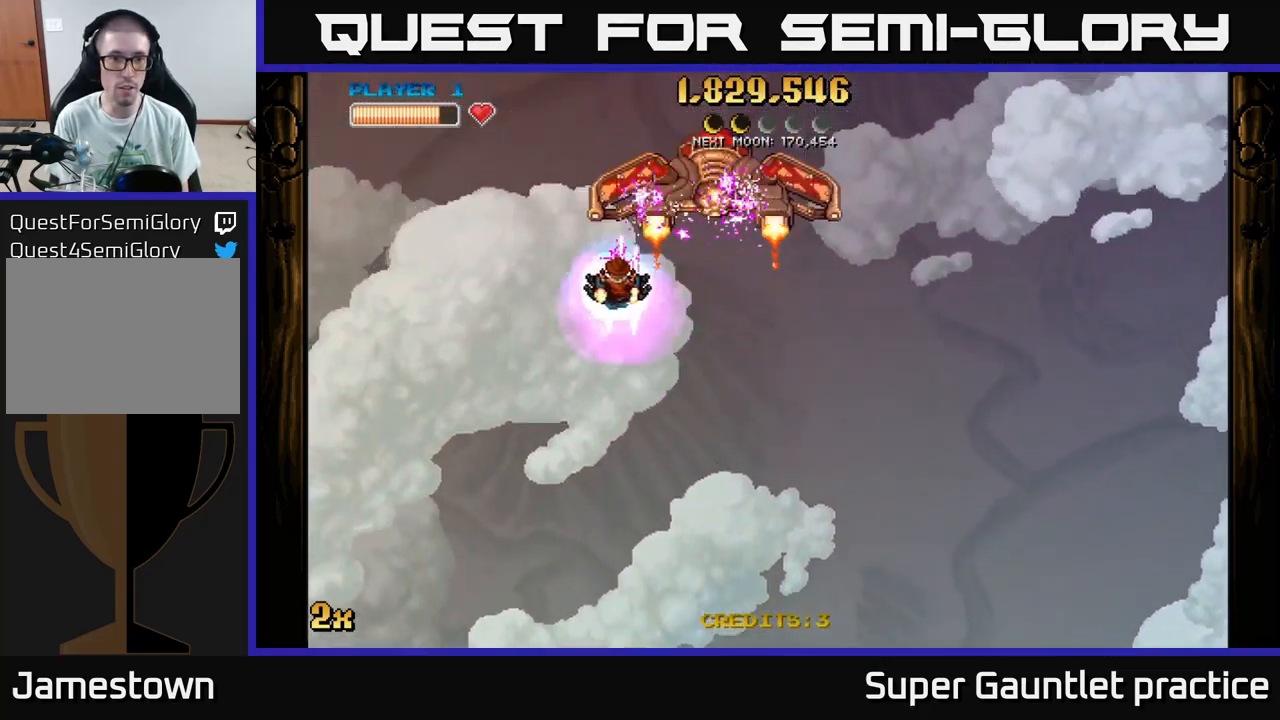
{"buttons": ["A"], "left_stick": "left", "events": []}
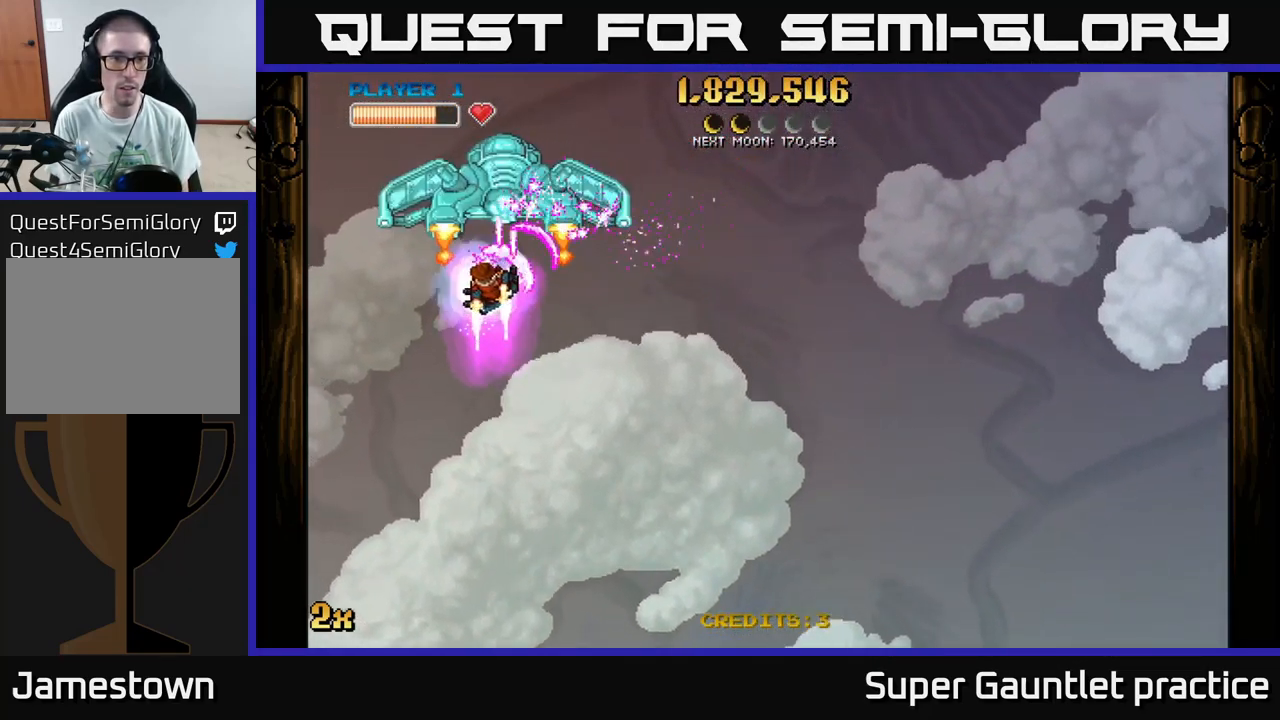
{"buttons": ["A"], "left_stick": "right", "events": [[384, "left_stick", "right"]]}
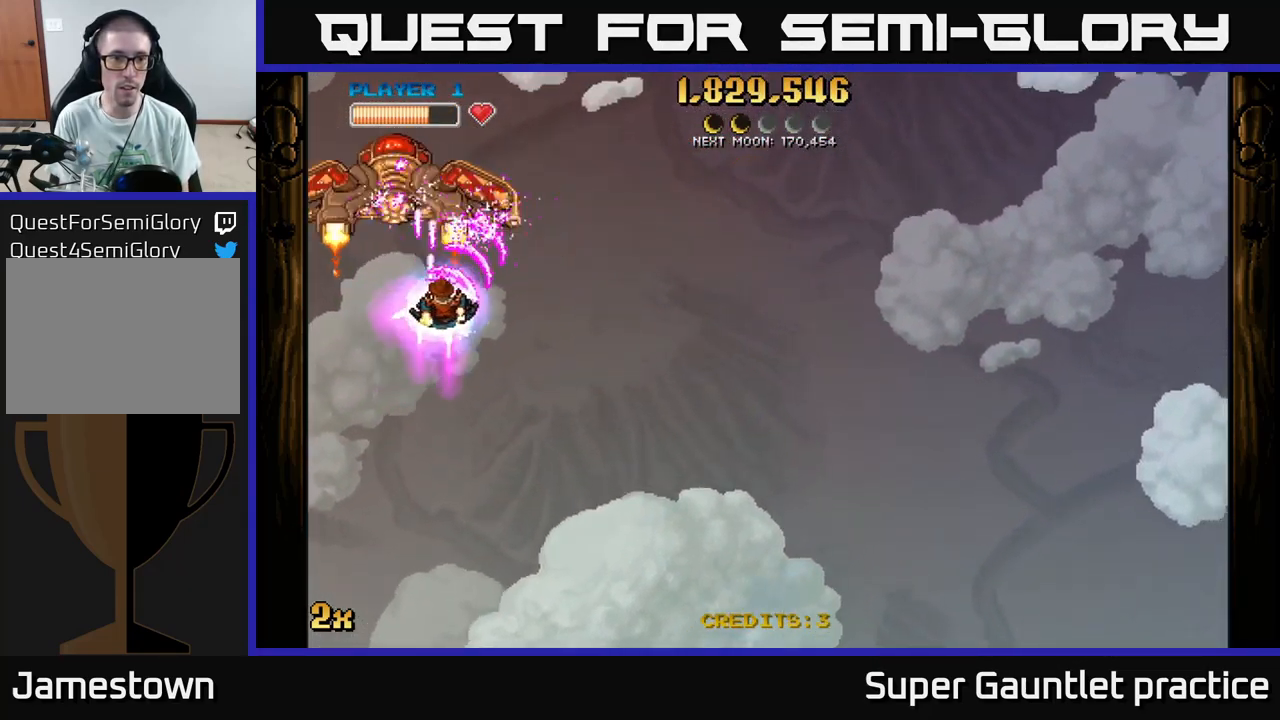
{"buttons": ["A"], "left_stick": "right", "events": []}
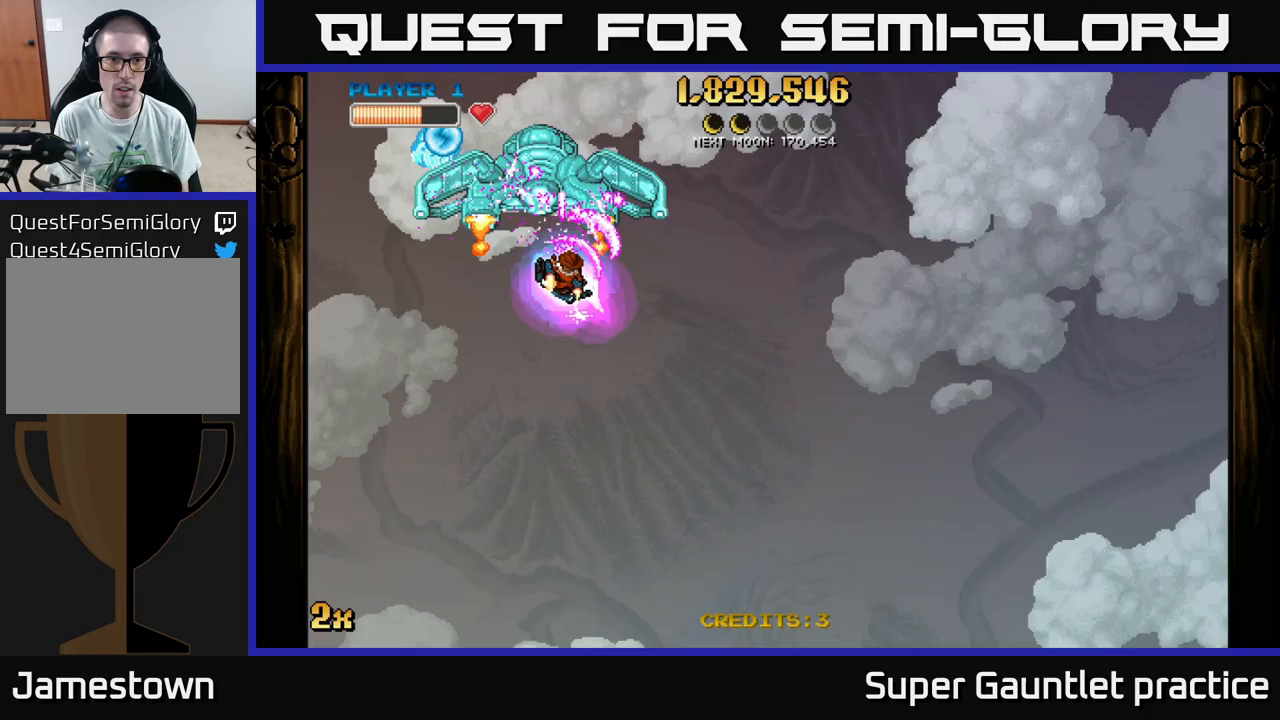
{"buttons": ["A"], "left_stick": "right", "events": []}
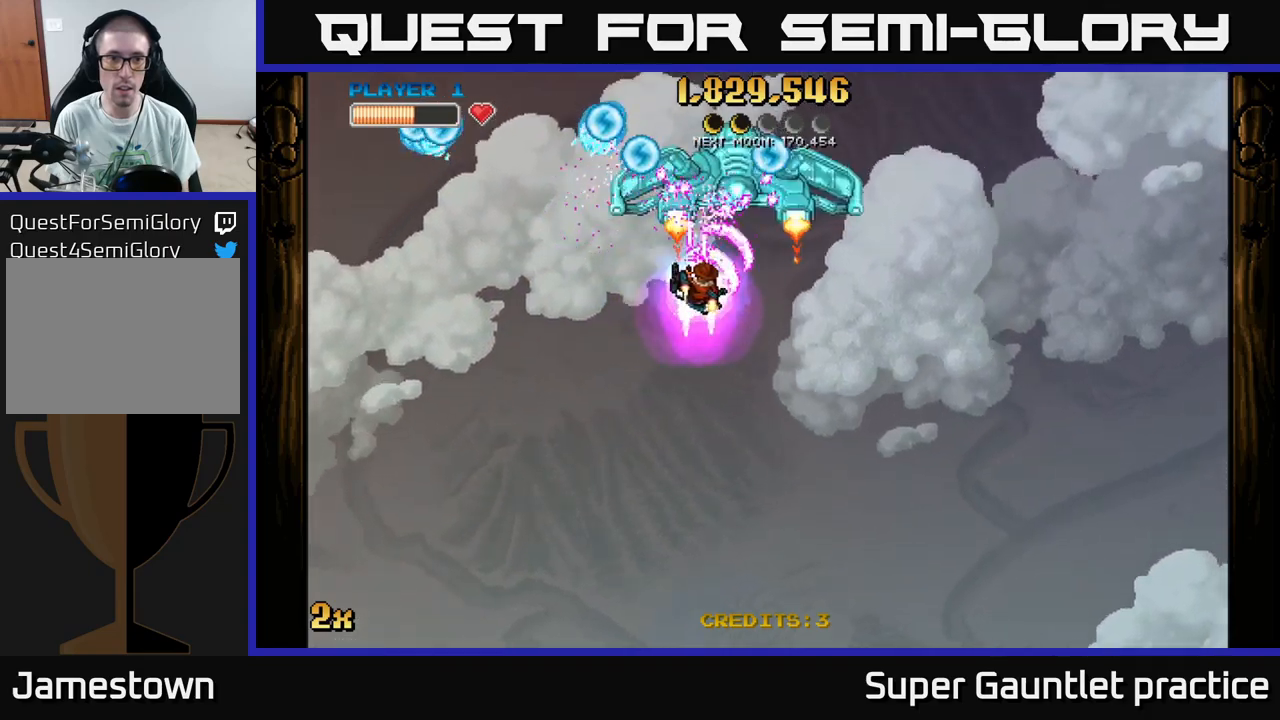
{"buttons": ["A"], "left_stick": "right", "events": []}
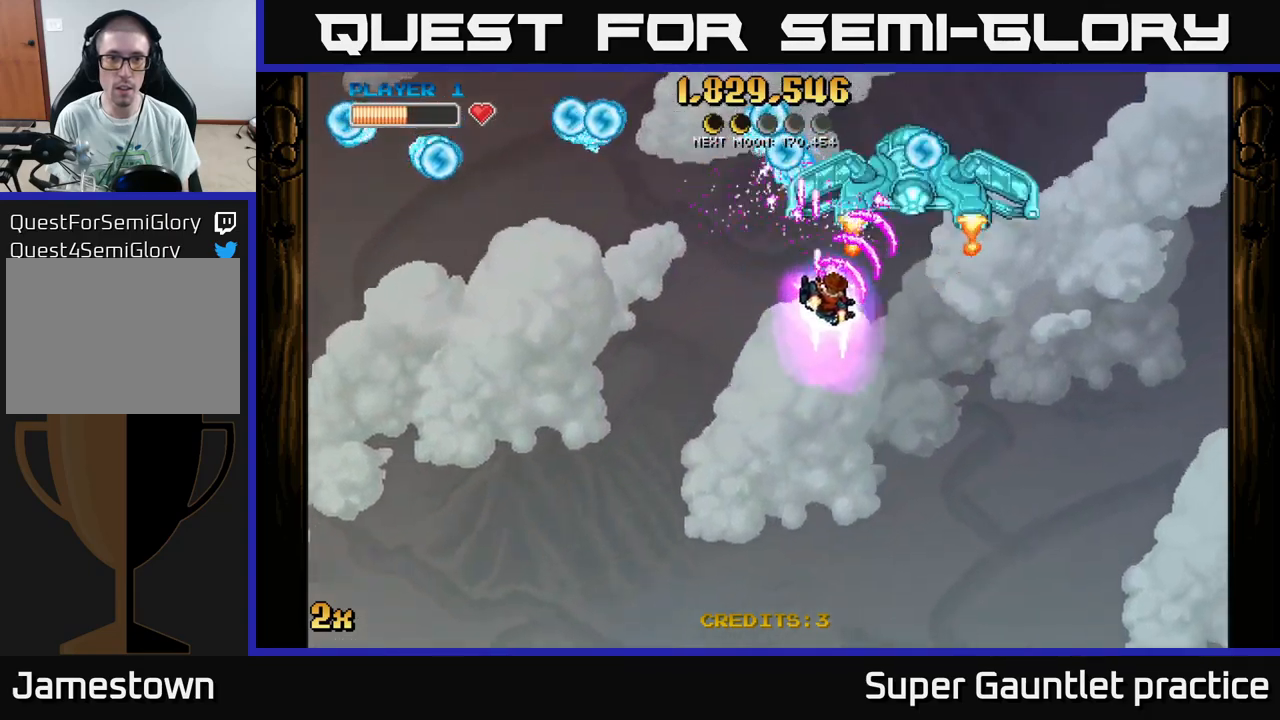
{"buttons": ["A"], "left_stick": "down", "events": [[233, "left_stick", "down-right"], [417, "left_stick", "down"]]}
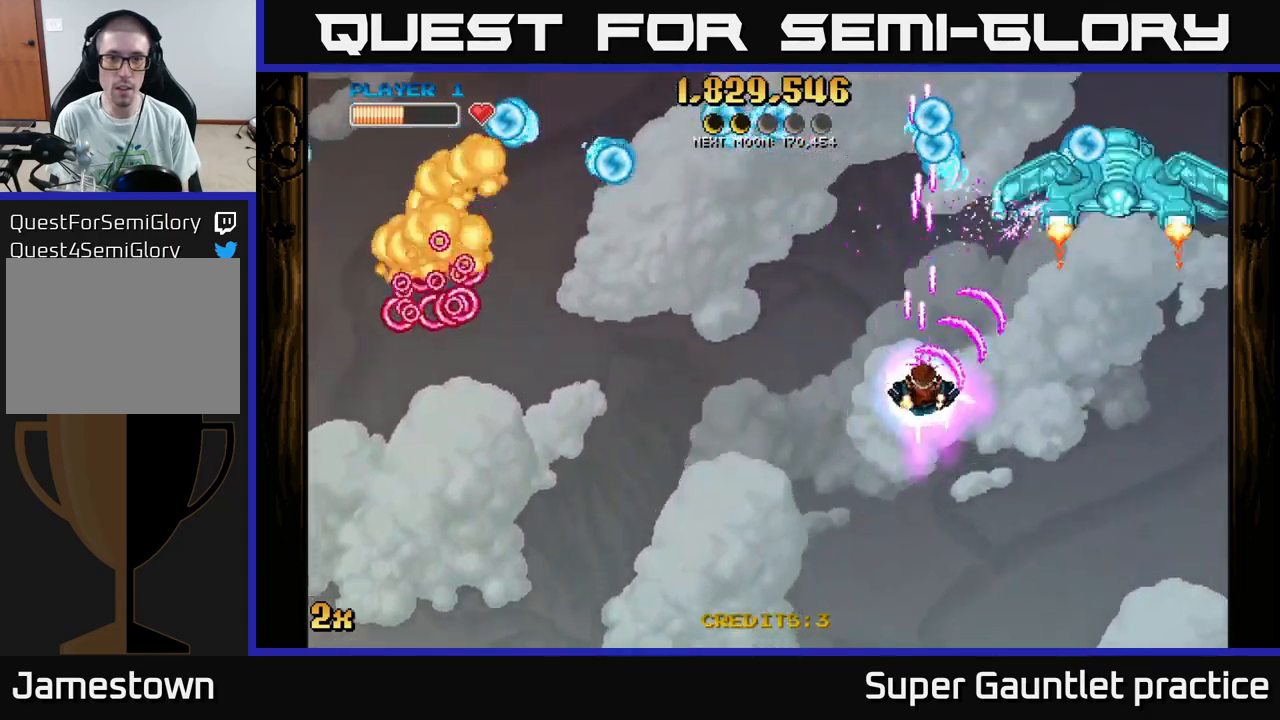
{"buttons": ["A"], "left_stick": "up", "events": [[317, "left_stick", "up"], [367, "X", "down"], [450, "X", "up"]]}
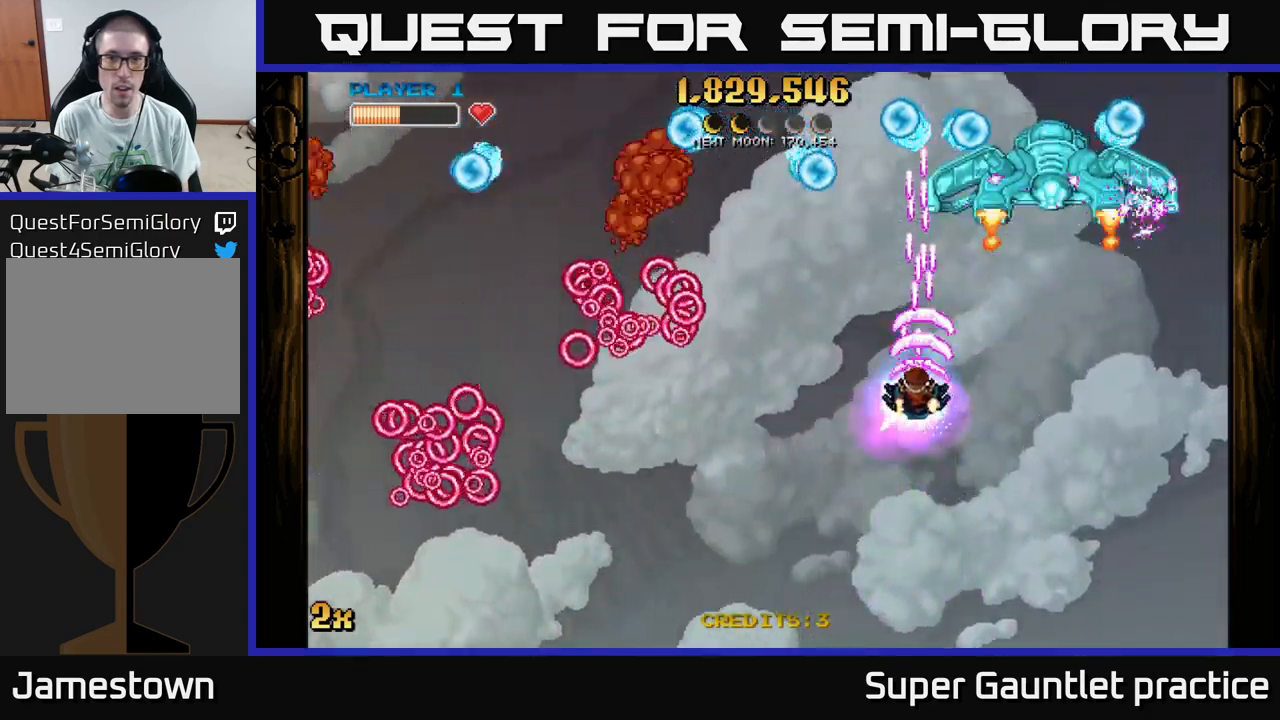
{"buttons": ["A"], "left_stick": "left", "events": [[50, "left_stick", "down"], [317, "left_stick", "left"]]}
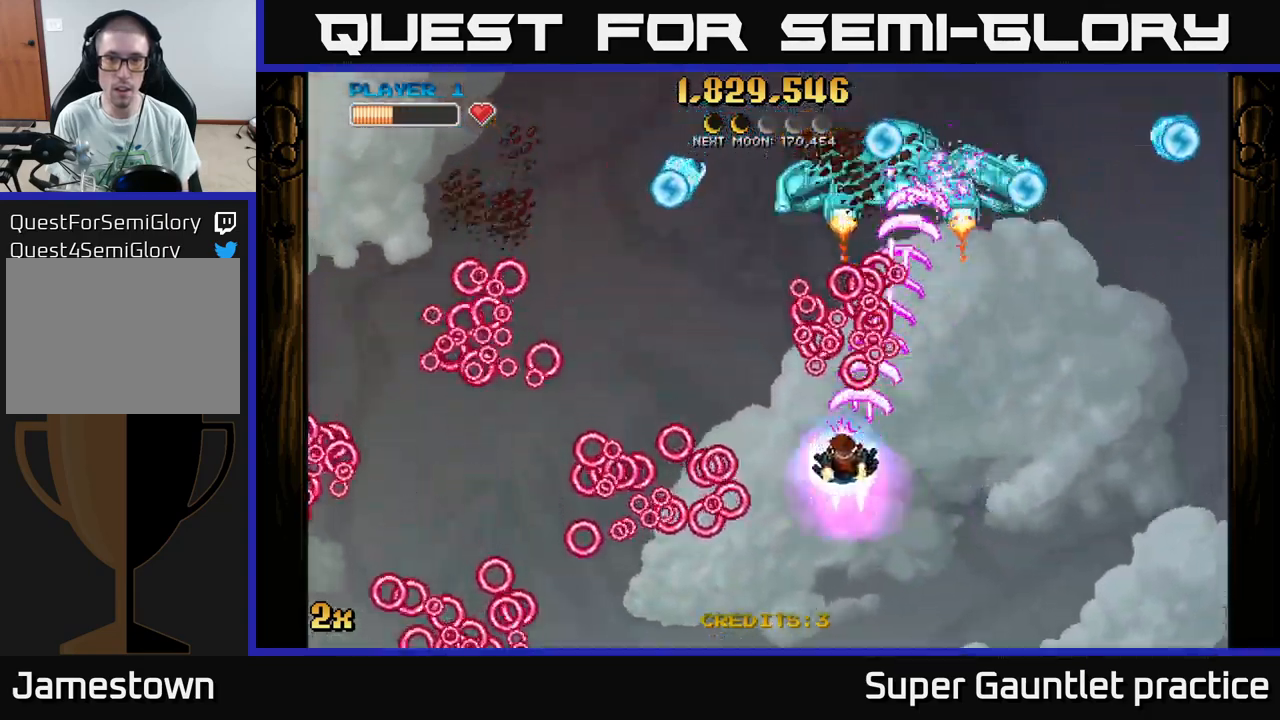
{"buttons": ["A"], "left_stick": "up-right", "events": [[433, "left_stick", "up-right"]]}
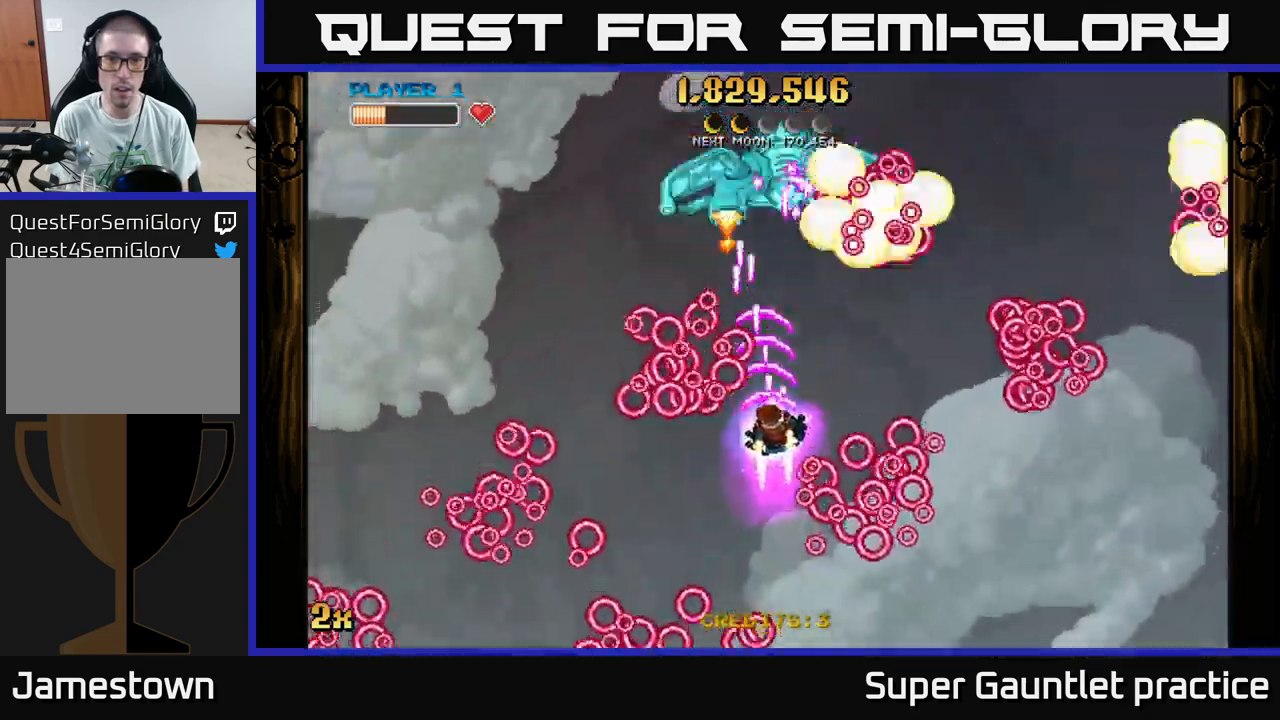
{"buttons": ["A"], "left_stick": "left", "events": [[17, "left_stick", "right"], [183, "left_stick", "up-left"], [300, "left_stick", "left"]]}